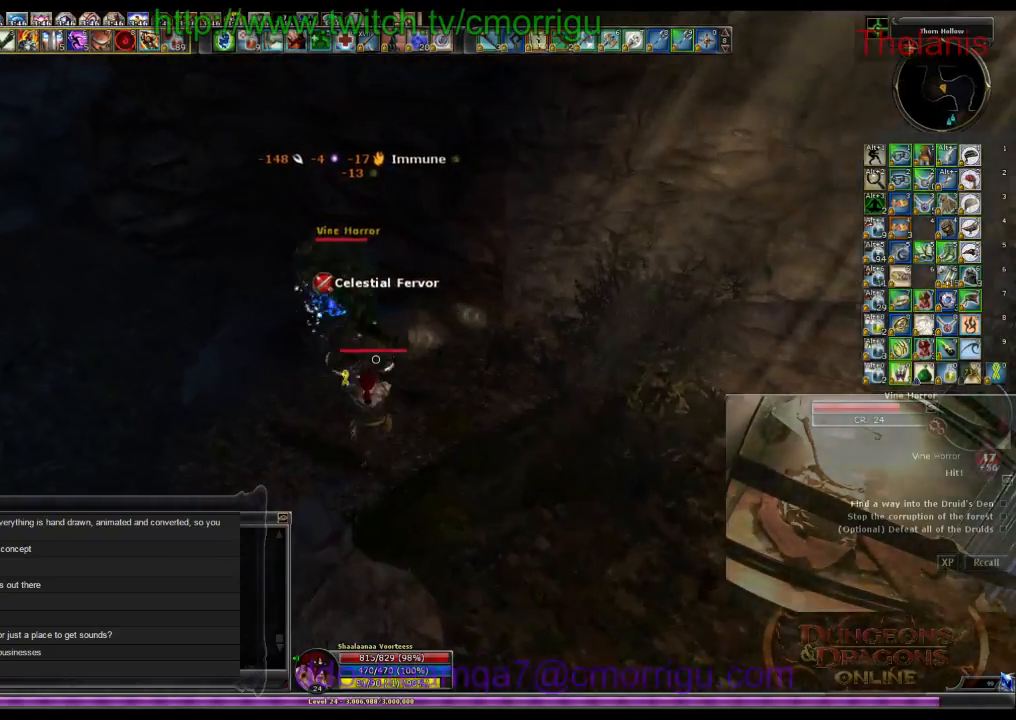
Gameplay with keyboard; each line is a JSON object with the keys held at the frame after it. "events" lists presses ("down") and releases ("up") of ".", "/", "0", "1", "2", "3", "4", "5", "6", "7", "8", "9", "a", "b", "backslash", "backspace", "c", "caps_lock", "comma", "ctrl_l", "ctrl_r", "d", "e", "equals", "escape", "f", "f1", "f10", "f11", "f12", "f2", "f3", "f4", "f5", "f6", "f7", "f8", "f9", "g", "h", "i", "j", "k", "l", "lbracket", "m", "minus", "n", "o", "p", "q", "quote", "r", "rbracket", "return", "s", "semicolon", "shift_l", "shift_r", "space", "t", "tab", "tilde", "u", "v", "w", "x", "y" and "z" between this image and that frame as [ms after this image, input, new state], when the widget could be followed in between. No other keys are recorded. Mouse input is not recorded.
{"keys": [], "events": [[200, "1", "down"], [200, "w", "up"], [366, "1", "up"]]}
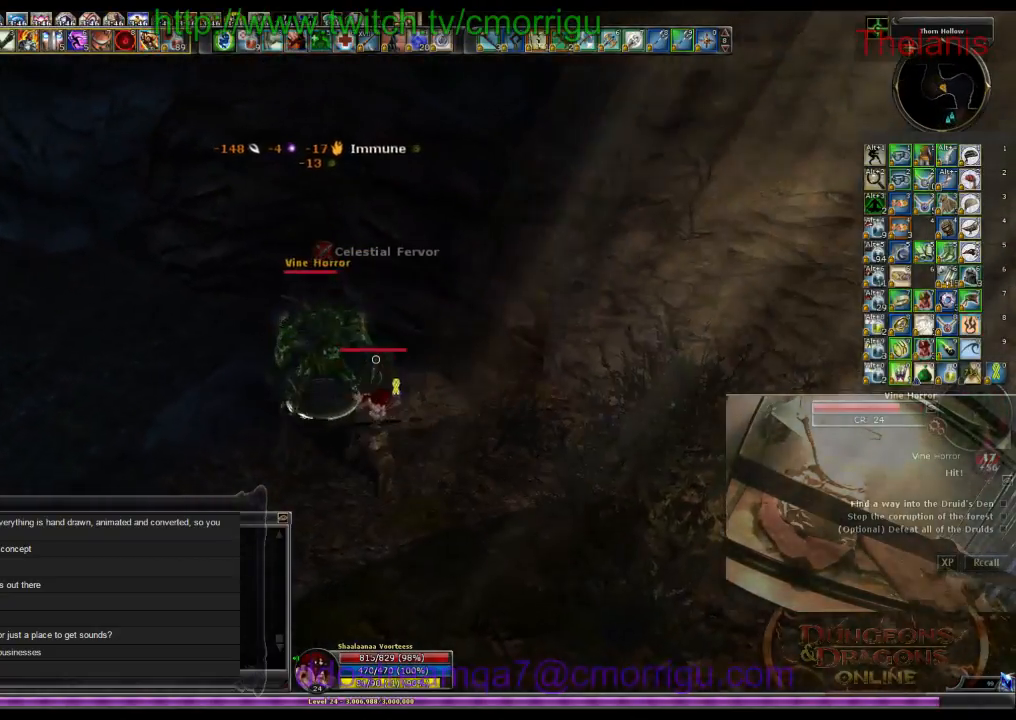
{"keys": [], "events": [[200, "2", "down"], [333, "2", "up"]]}
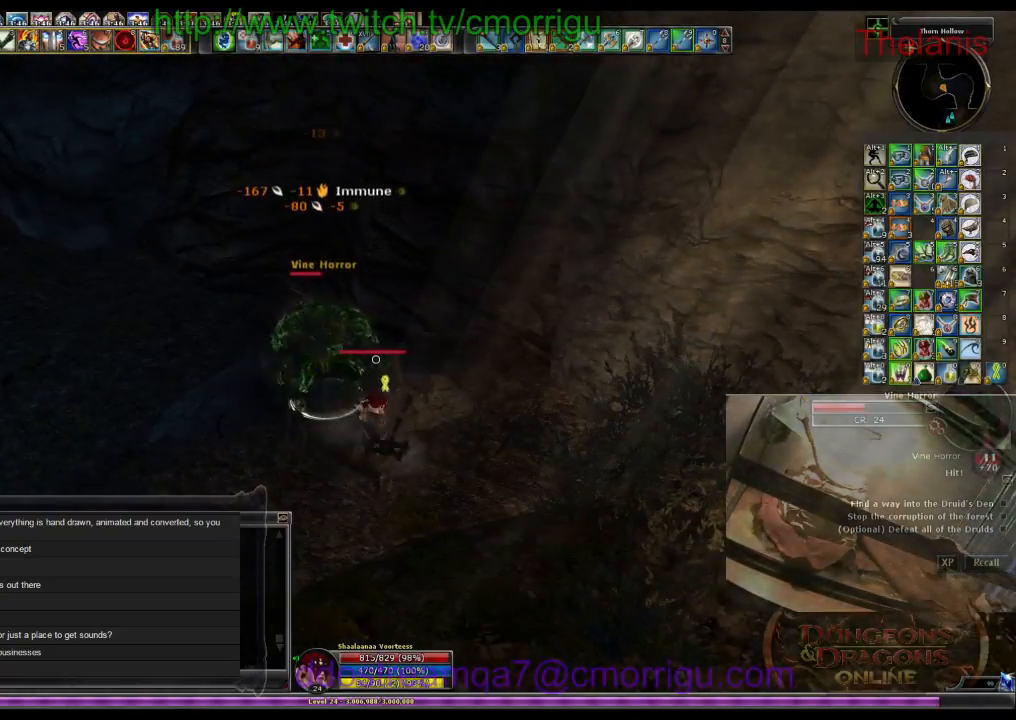
{"keys": [], "events": []}
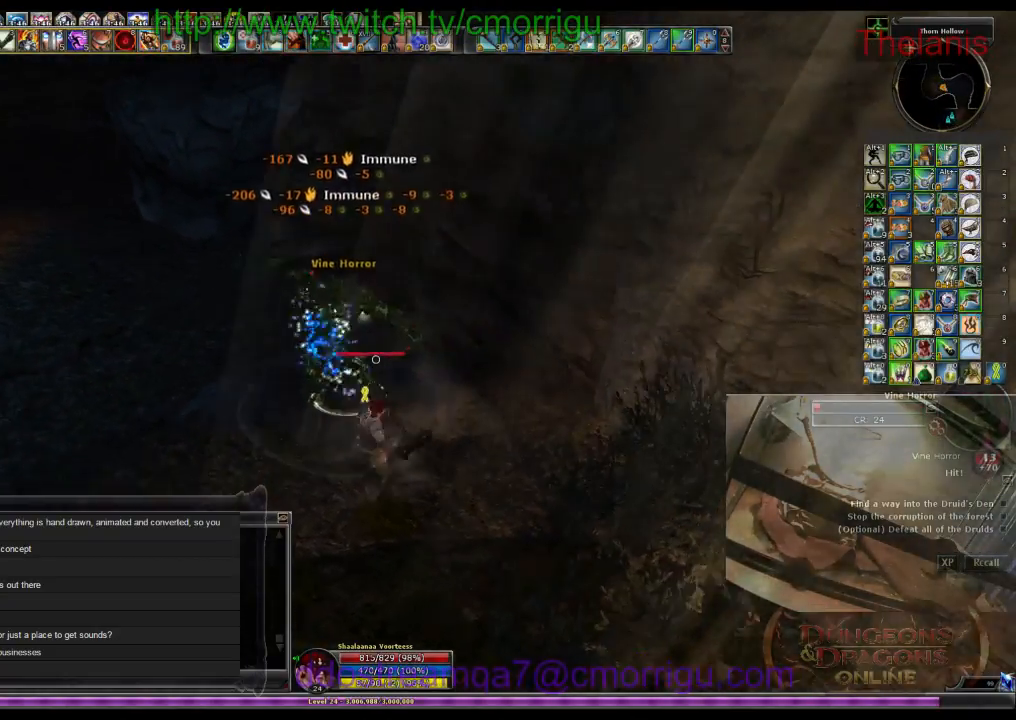
{"keys": [], "events": []}
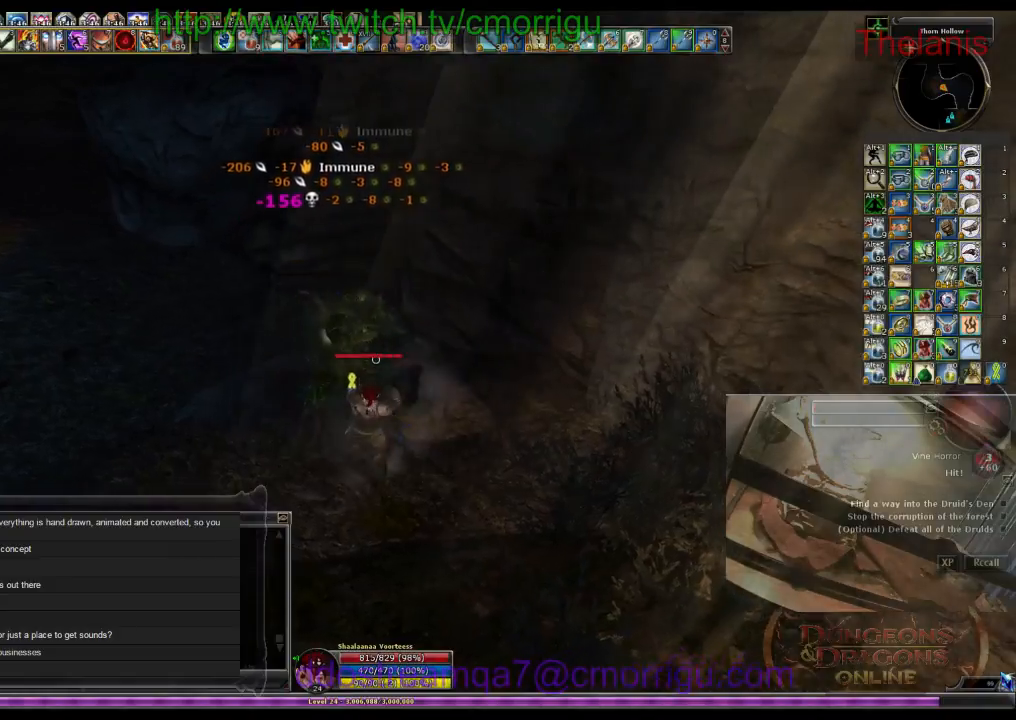
{"keys": ["w"], "events": [[100, "d", "down"], [233, "w", "down"], [466, "d", "up"]]}
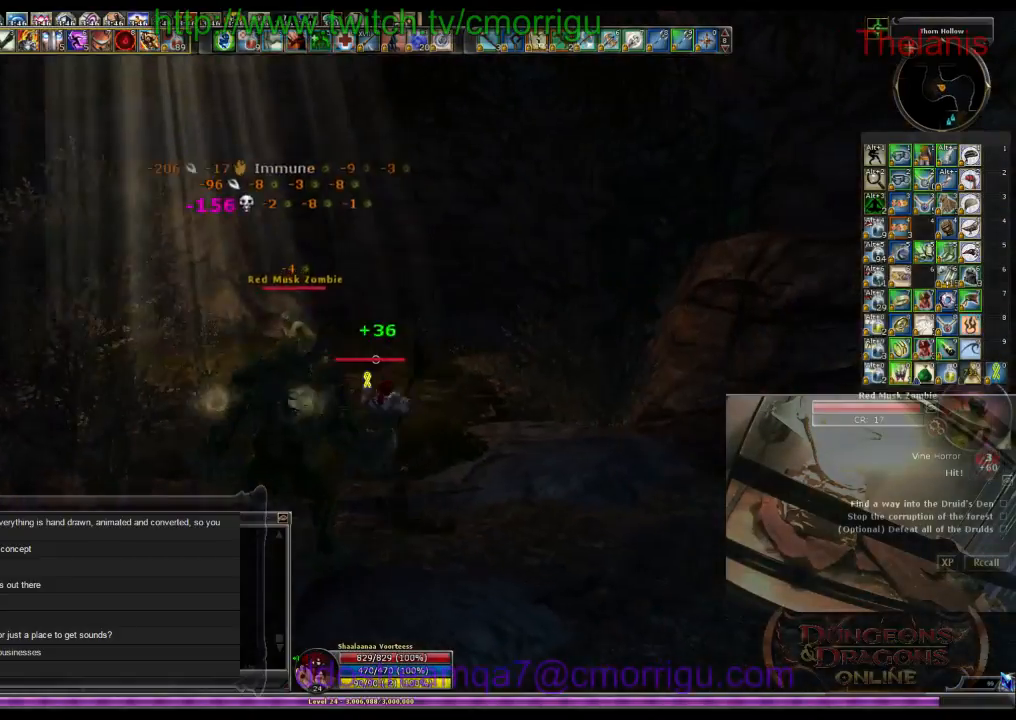
{"keys": [], "events": [[466, "w", "up"]]}
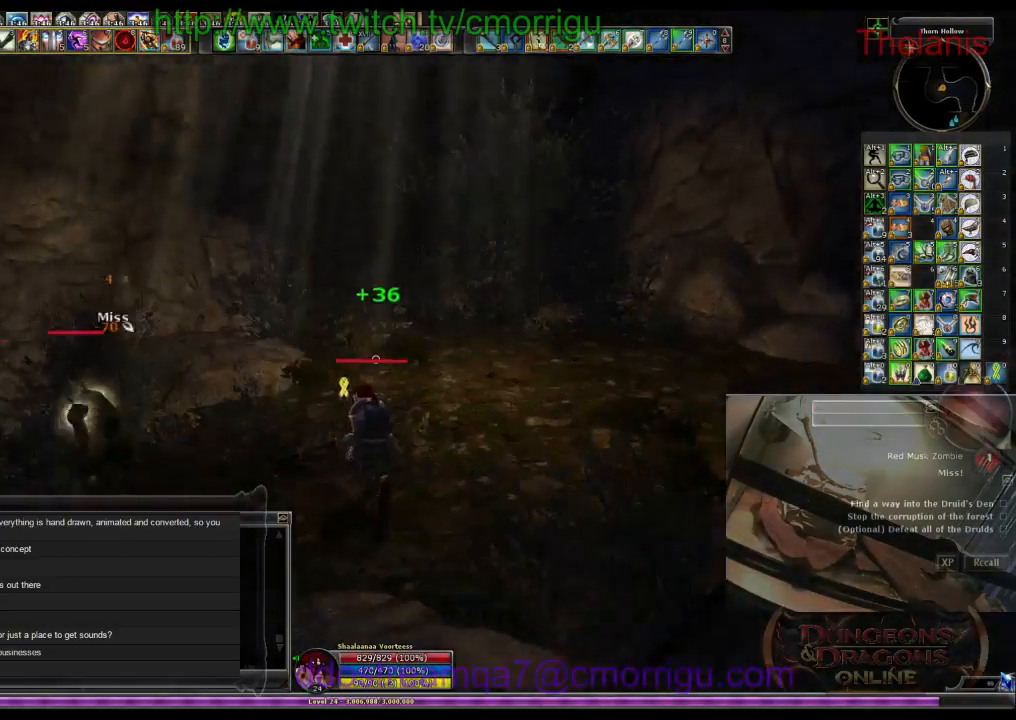
{"keys": ["w"], "events": [[400, "w", "down"]]}
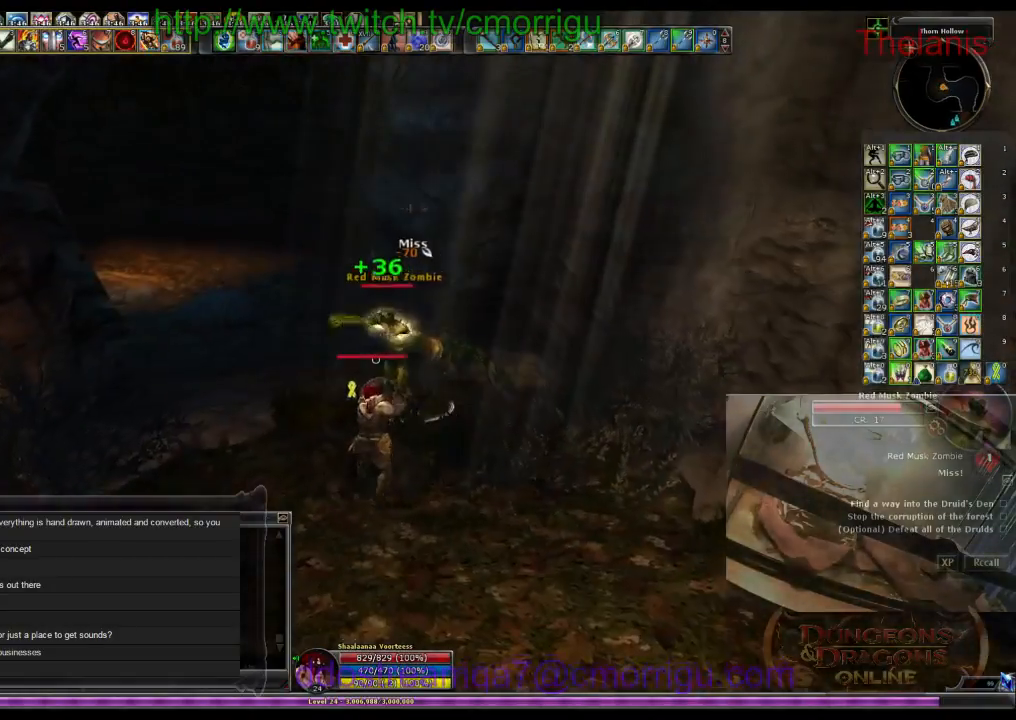
{"keys": [], "events": [[200, "w", "up"]]}
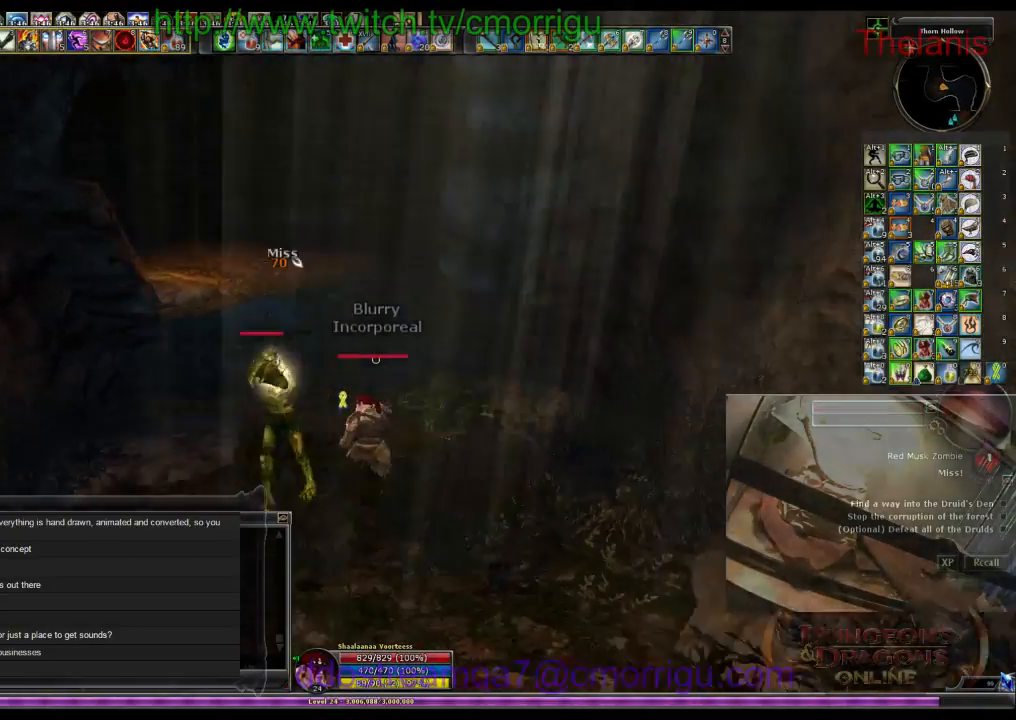
{"keys": [], "events": []}
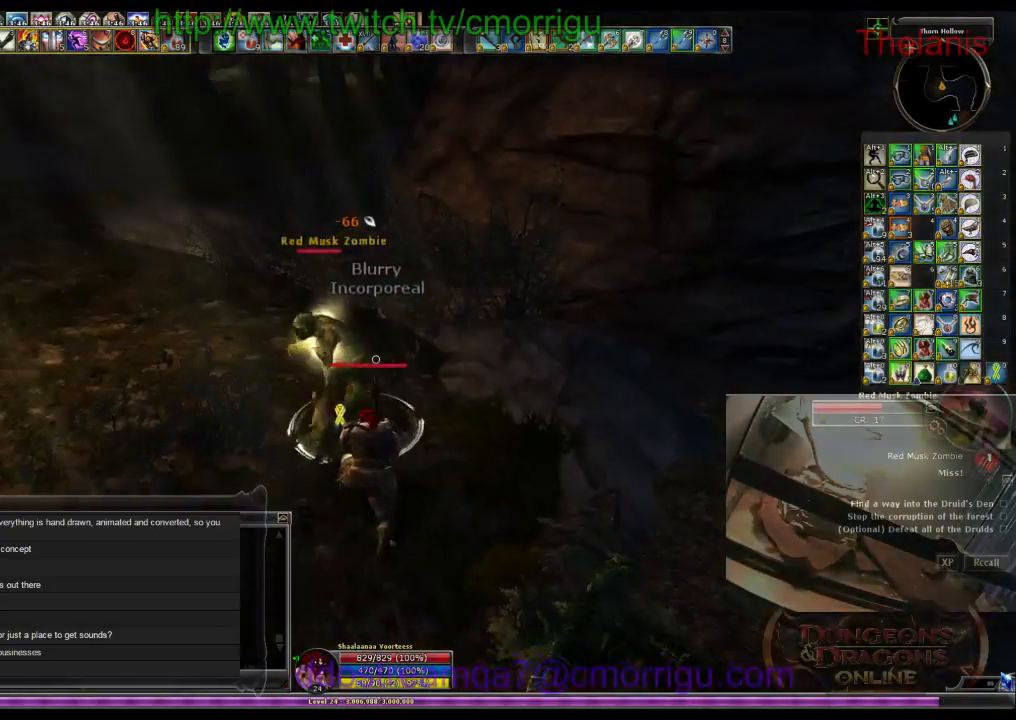
{"keys": [], "events": []}
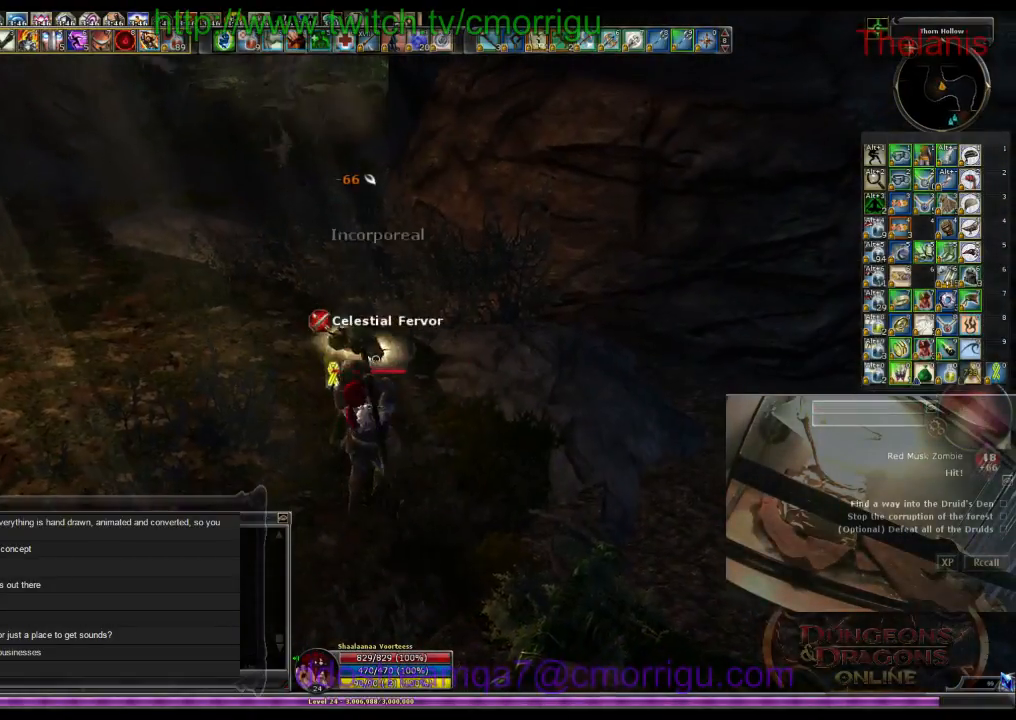
{"keys": ["a", "w"], "events": [[400, "w", "down"], [466, "a", "down"]]}
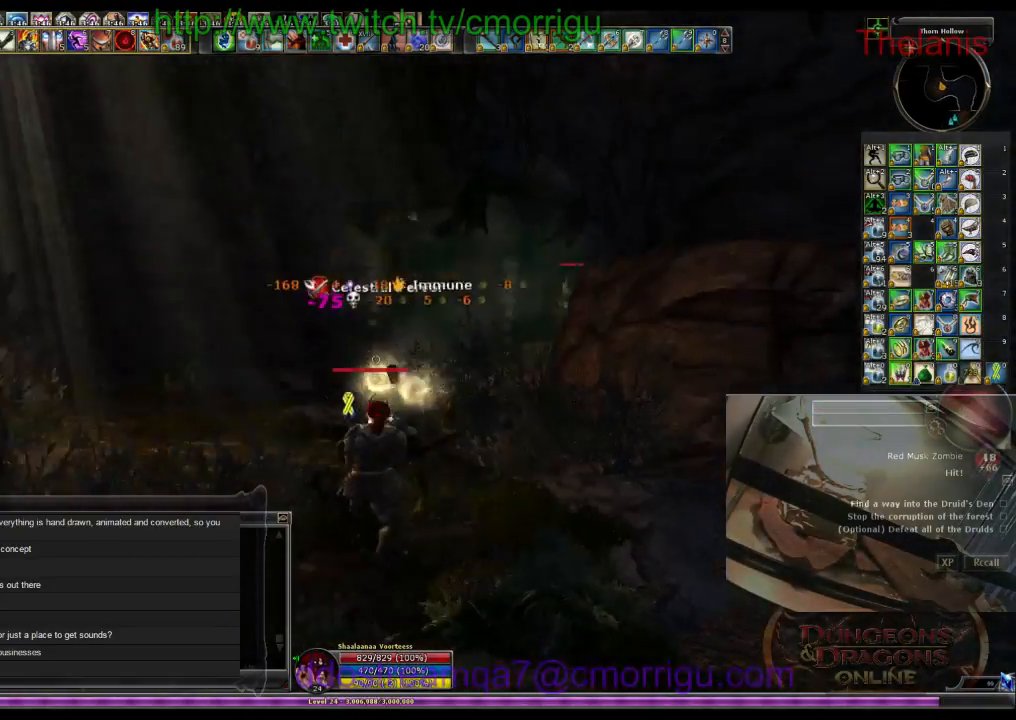
{"keys": ["w"], "events": [[300, "a", "up"]]}
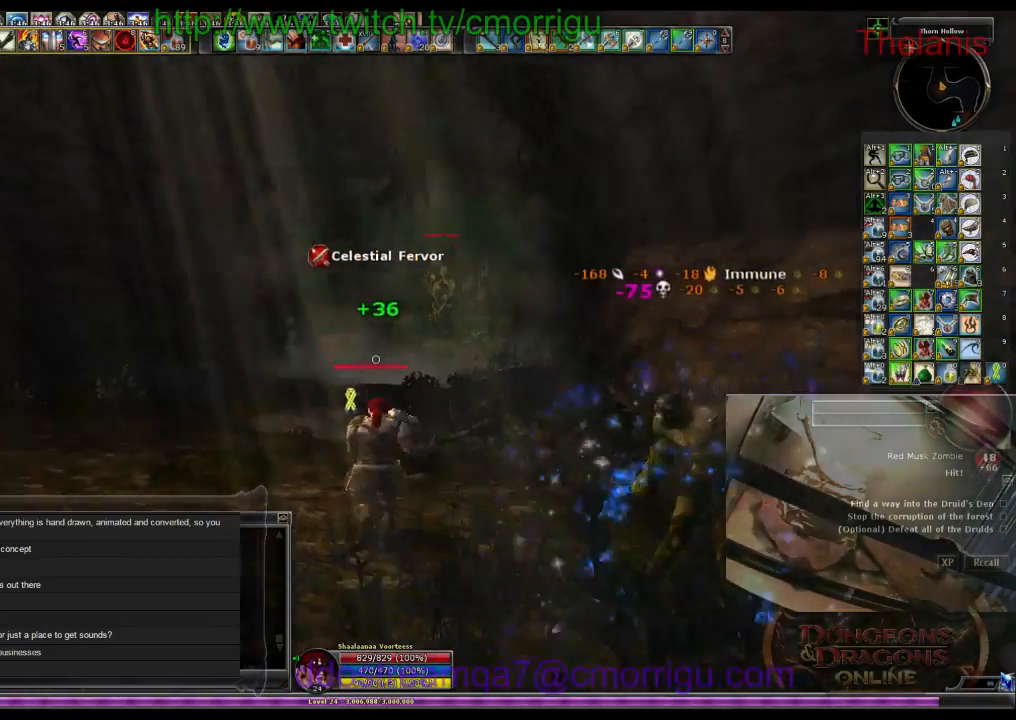
{"keys": ["w"], "events": []}
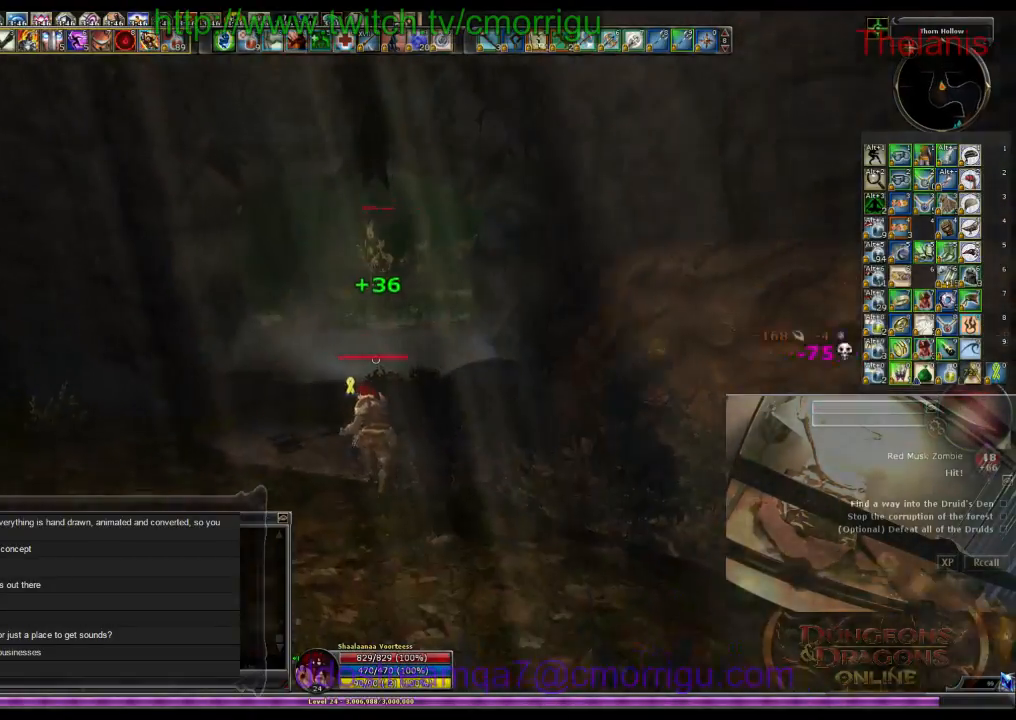
{"keys": ["w"], "events": []}
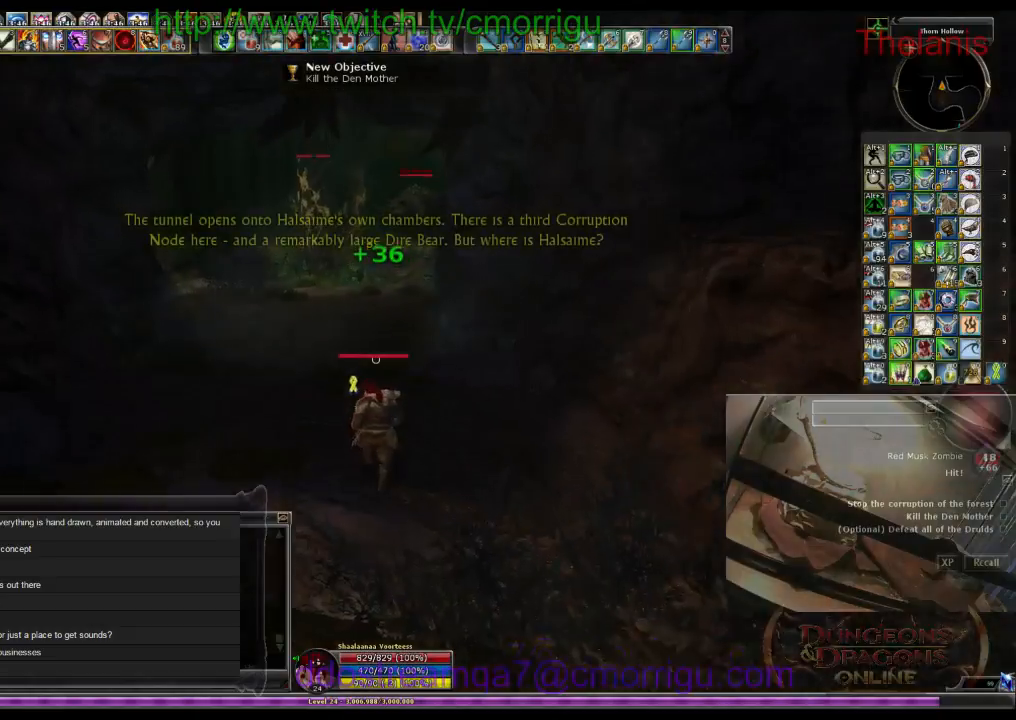
{"keys": ["w"], "events": [[66, "a", "down"], [233, "a", "up"]]}
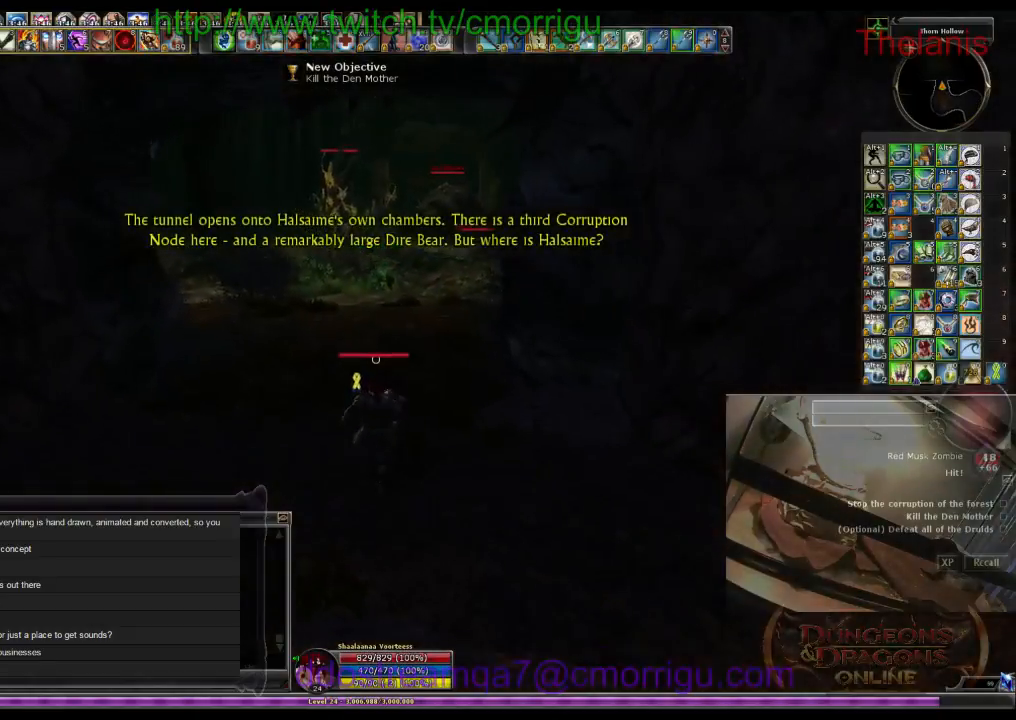
{"keys": ["w"], "events": []}
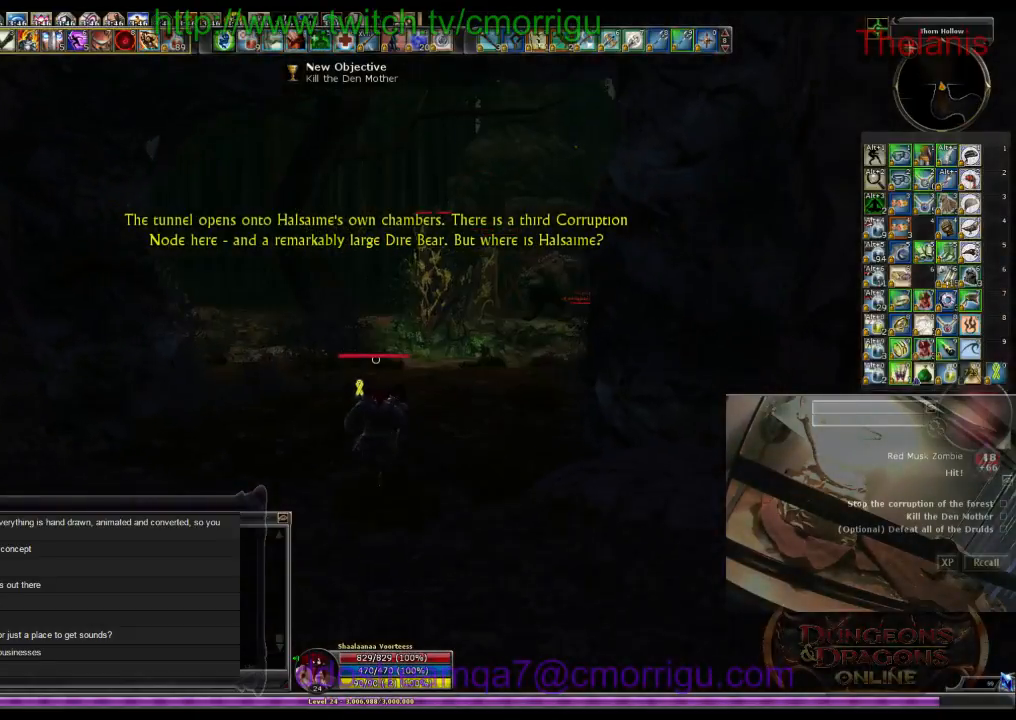
{"keys": ["w"], "events": []}
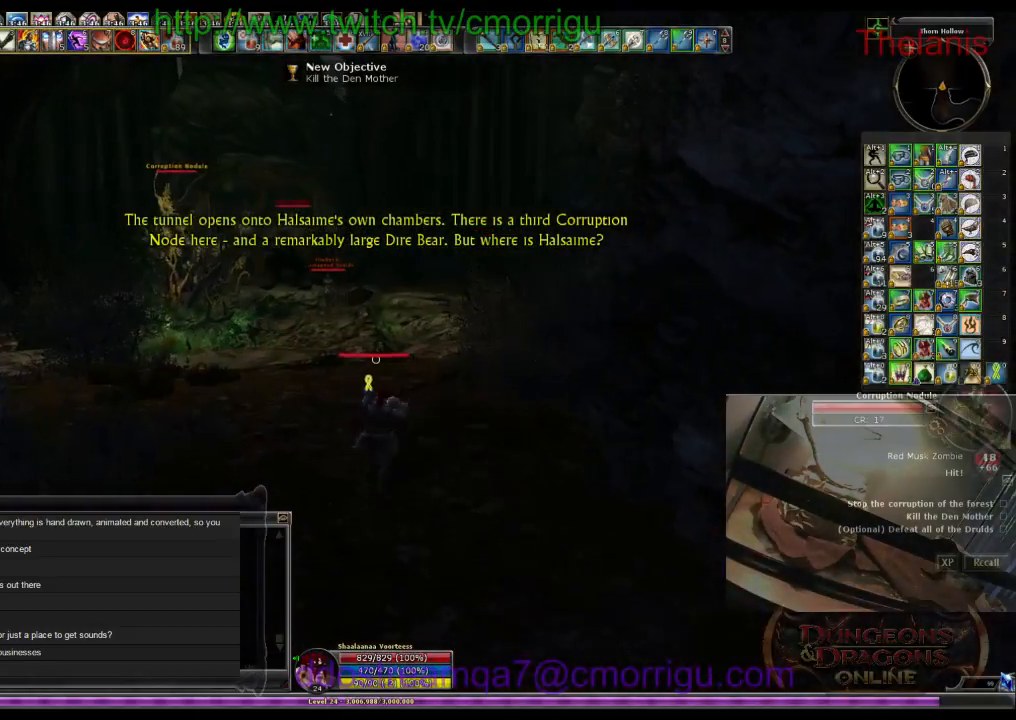
{"keys": ["w"], "events": []}
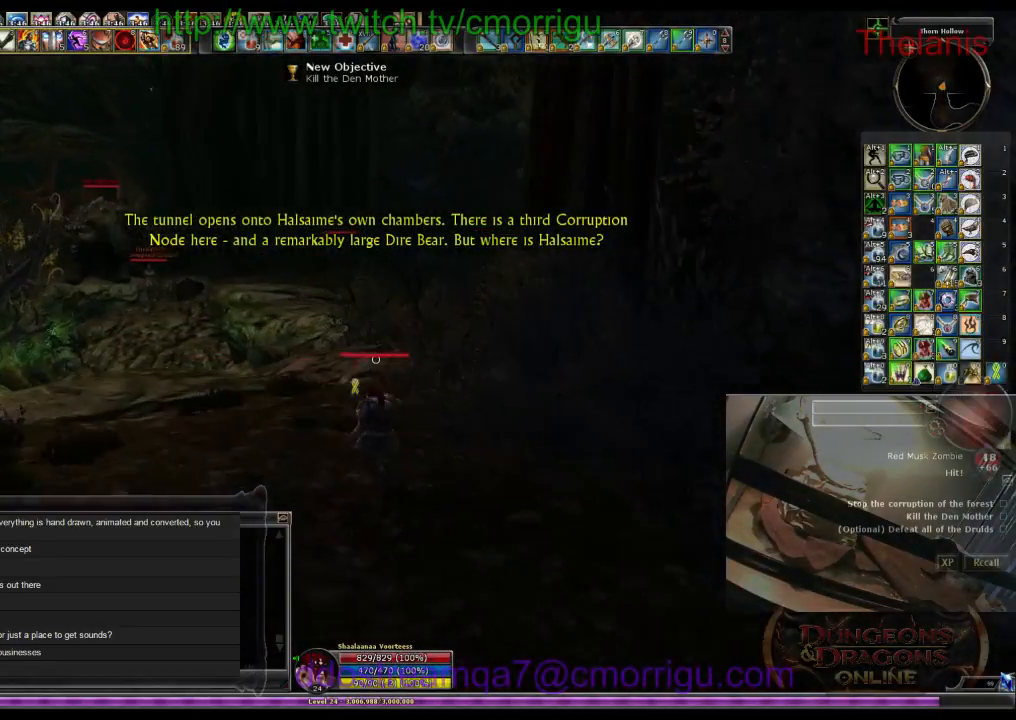
{"keys": ["w"], "events": []}
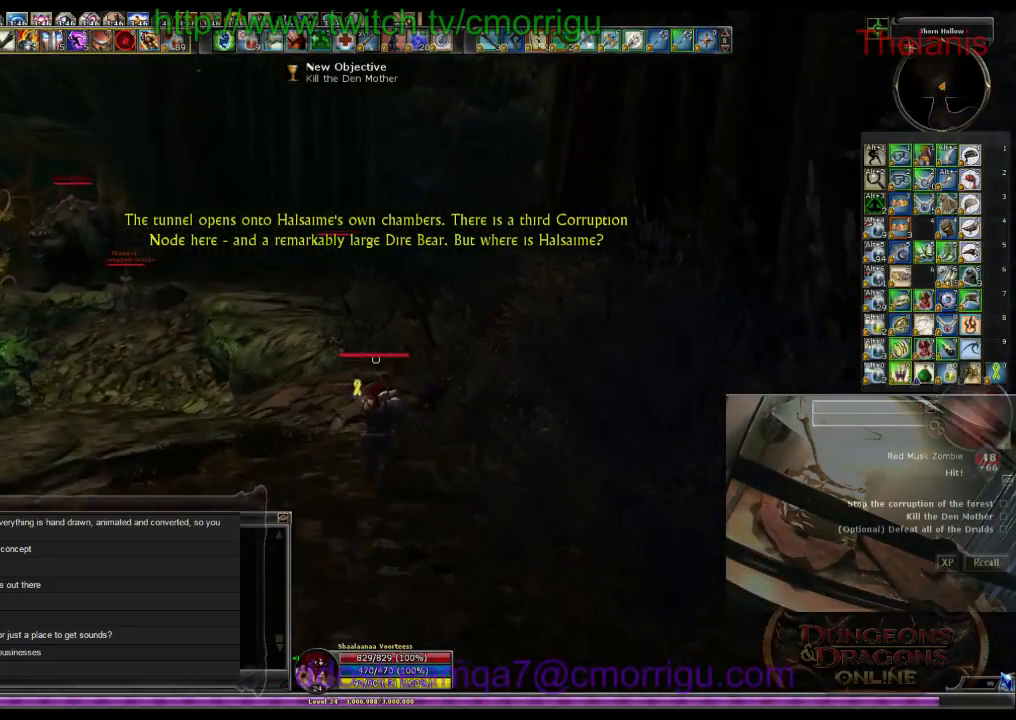
{"keys": ["w"], "events": []}
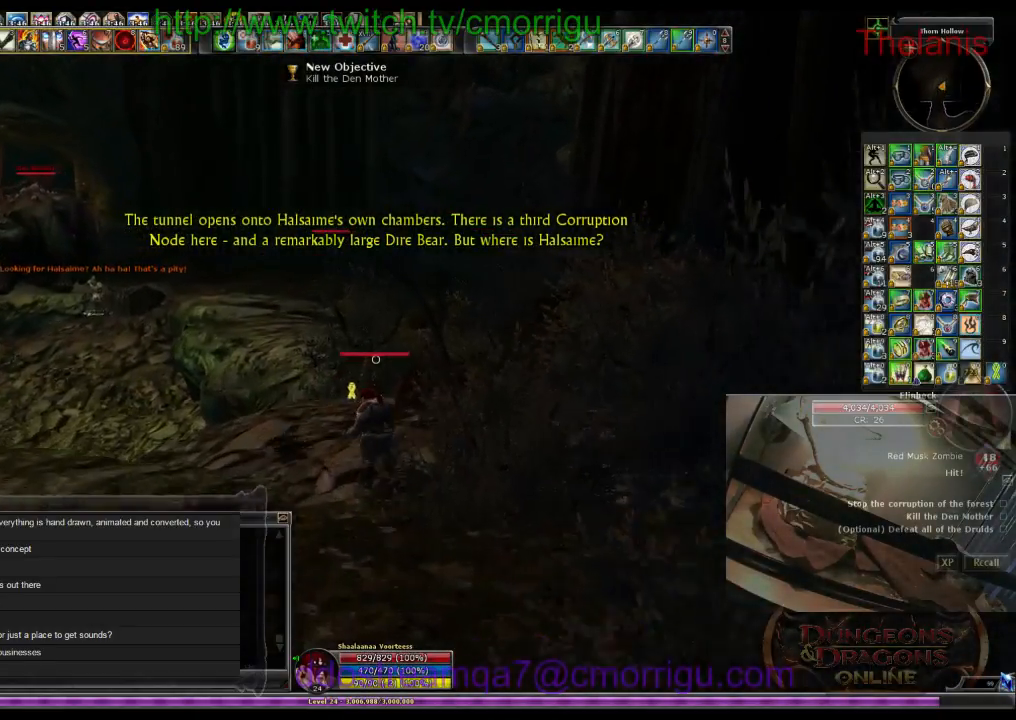
{"keys": ["w"], "events": []}
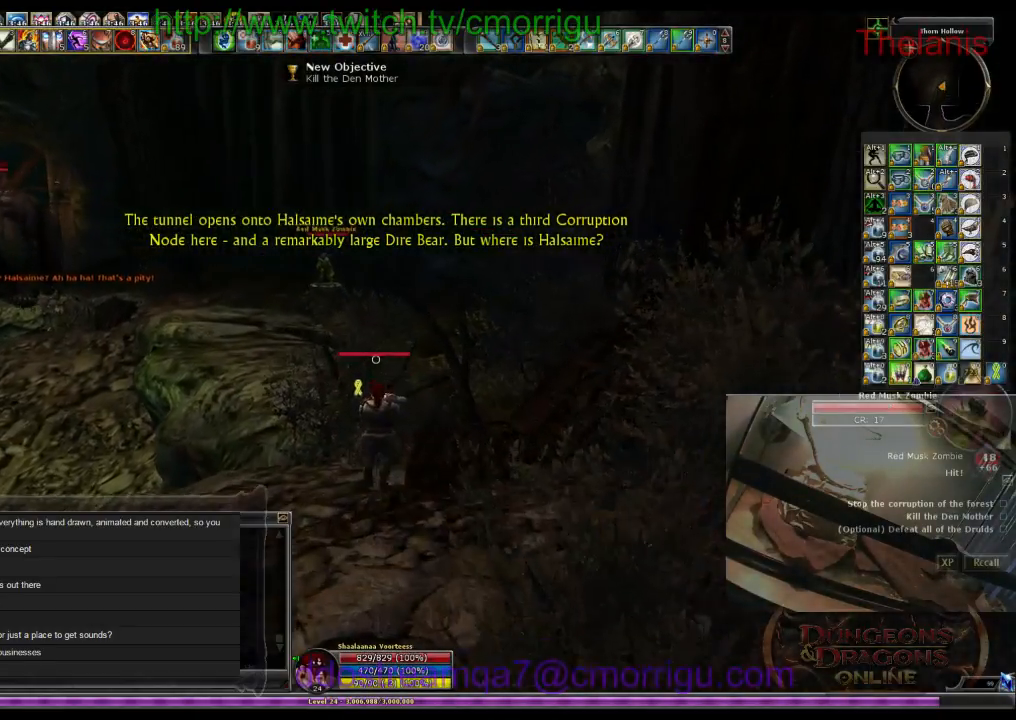
{"keys": ["w"], "events": []}
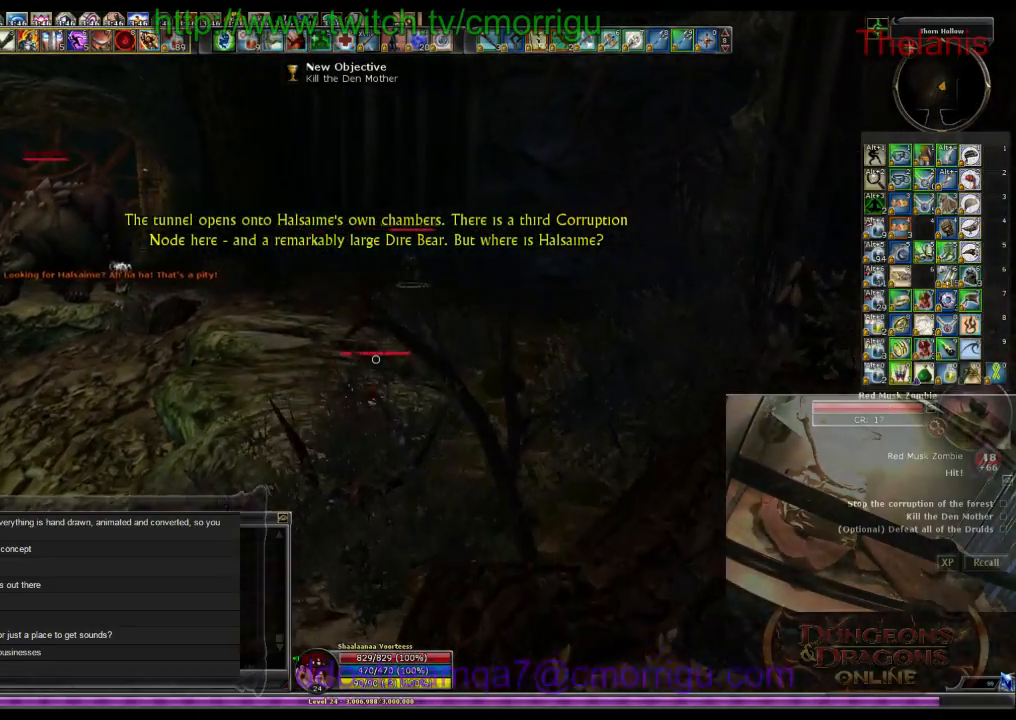
{"keys": ["w"], "events": []}
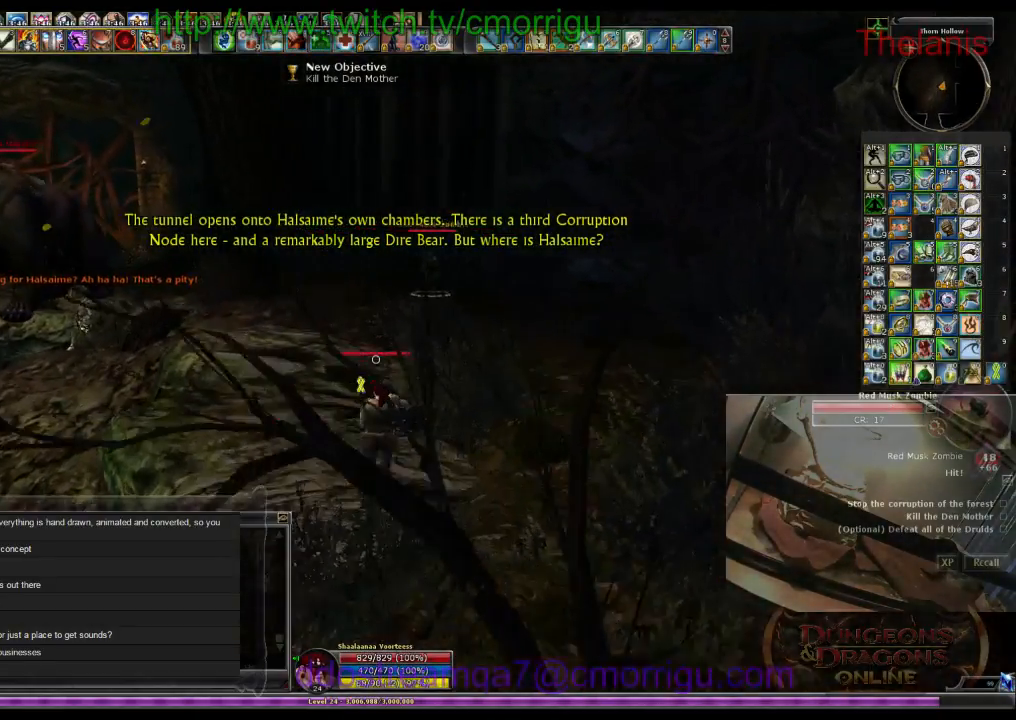
{"keys": ["w"], "events": []}
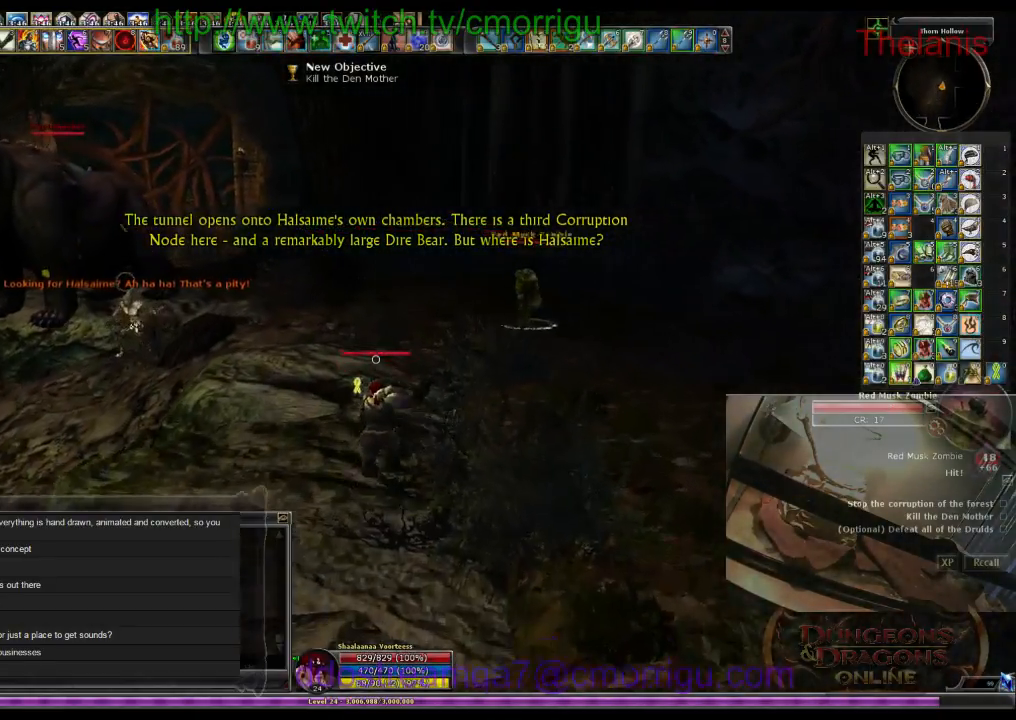
{"keys": [], "events": [[466, "w", "up"]]}
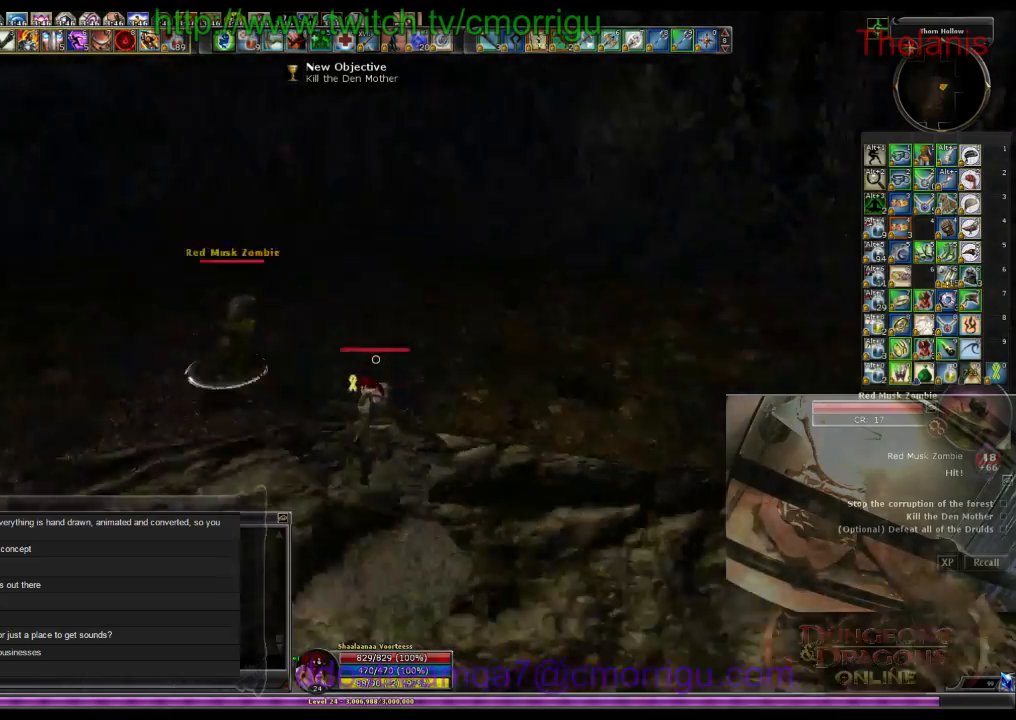
{"keys": [], "events": []}
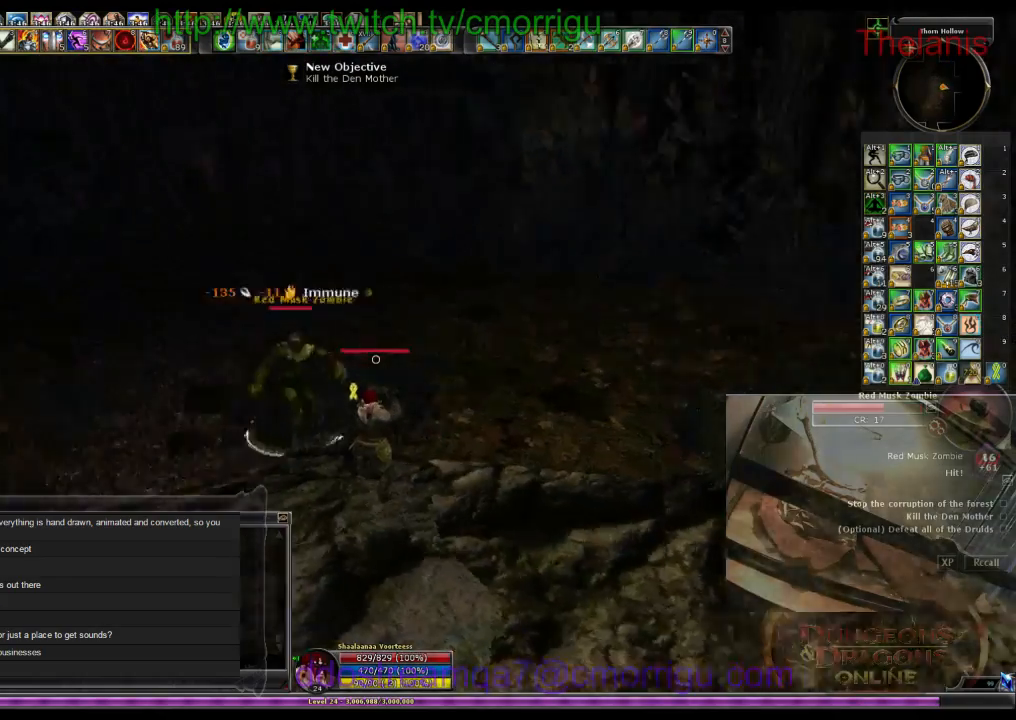
{"keys": ["d"], "events": [[466, "d", "down"]]}
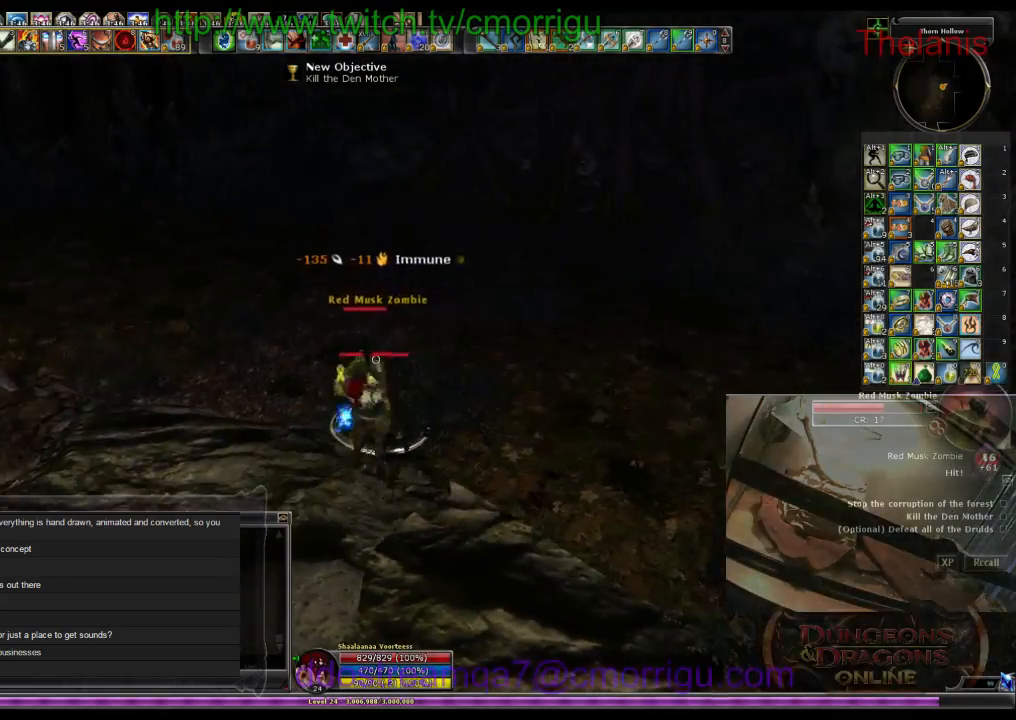
{"keys": [], "events": [[100, "d", "up"]]}
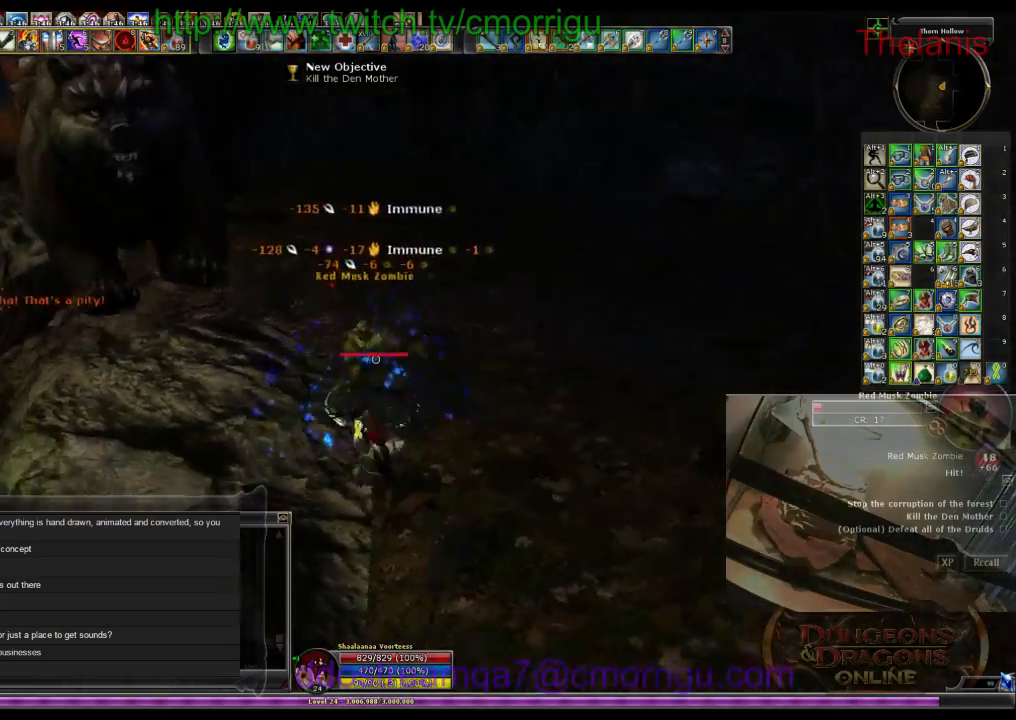
{"keys": [], "events": []}